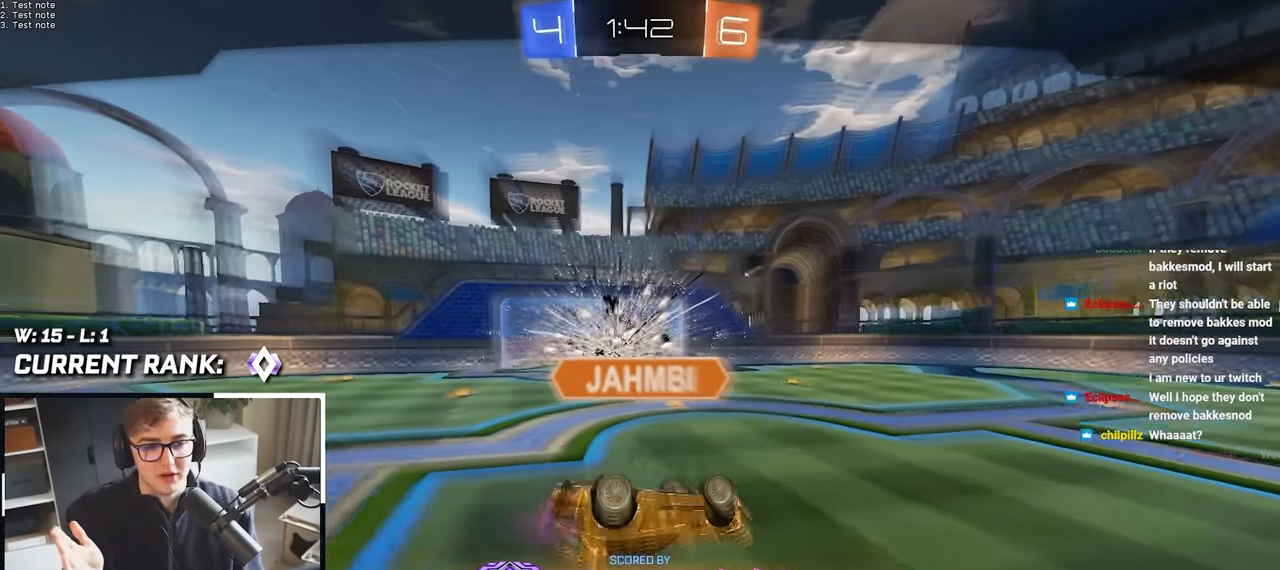
Gameplay with a controller (PlayStation layout); each line is a JSON object with the inputs held at the frame after it (dt_ms = milliseconds from this image to that frame). "events" lists button and stick changes between this image and that frame as [ms after this image, input, new state], when the widget could be followed in between.
{"dt_ms": 500, "buttons": ["R1", "R2"], "left_stick": "center", "right_stick": "center", "events": [[267, "R1", "down"], [267, "R2", "down"]]}
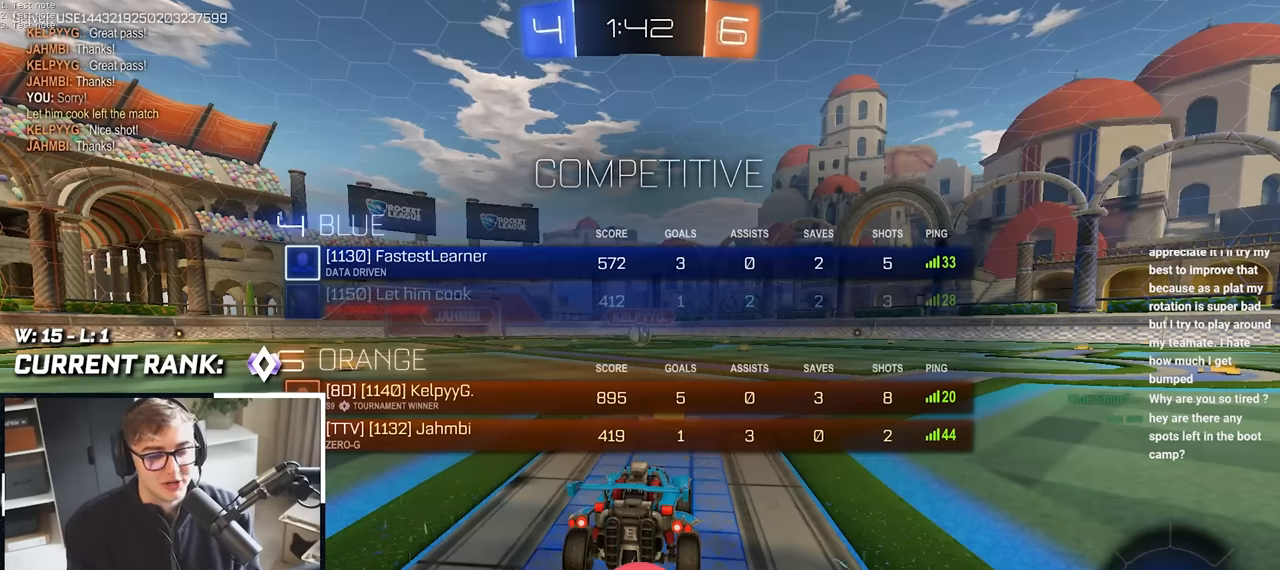
{"dt_ms": 500, "buttons": ["R1", "R2"], "left_stick": "up", "right_stick": "center", "events": [[283, "left_stick", "up"]]}
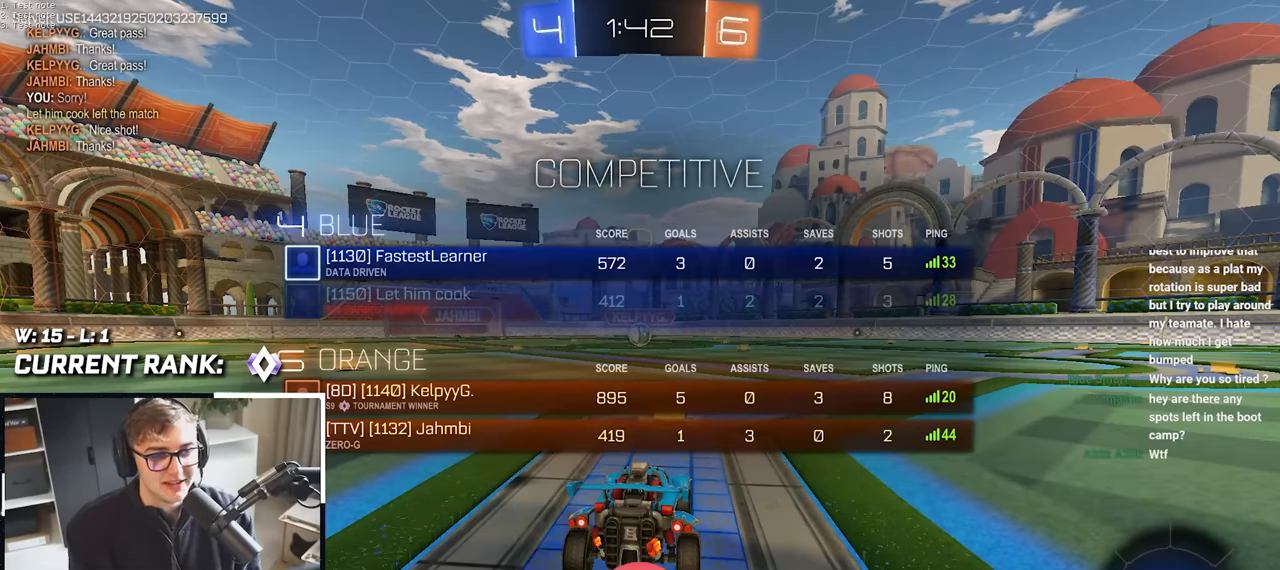
{"dt_ms": 1000, "buttons": ["L2"], "left_stick": "up", "right_stick": "center"}
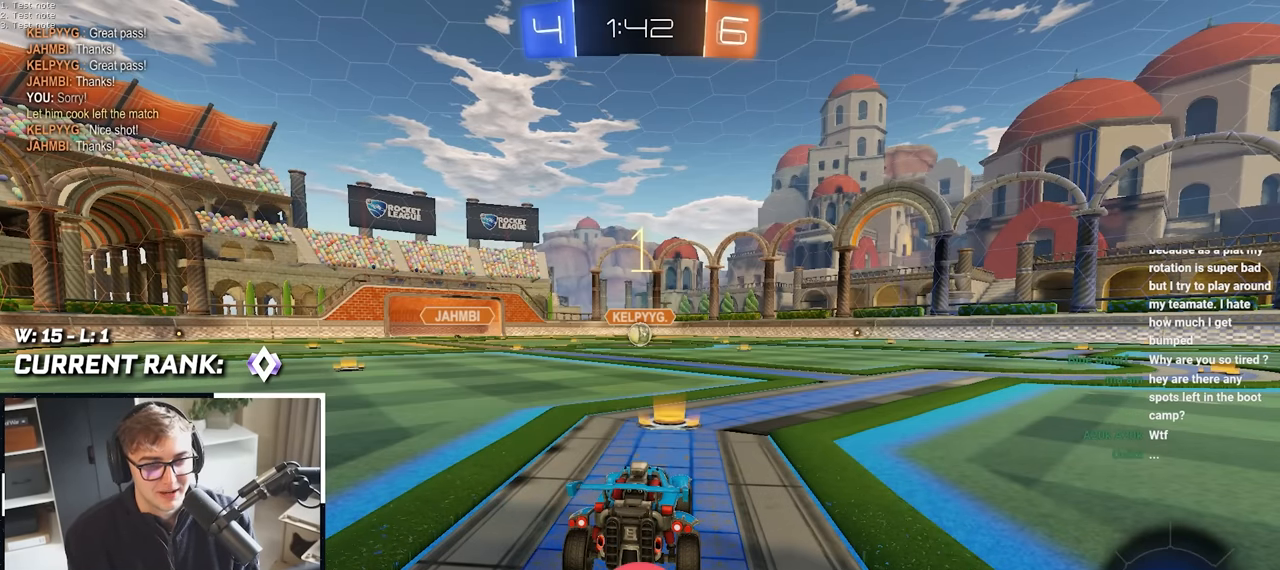
{"dt_ms": 500, "buttons": ["L2"], "left_stick": "up", "right_stick": "center", "events": []}